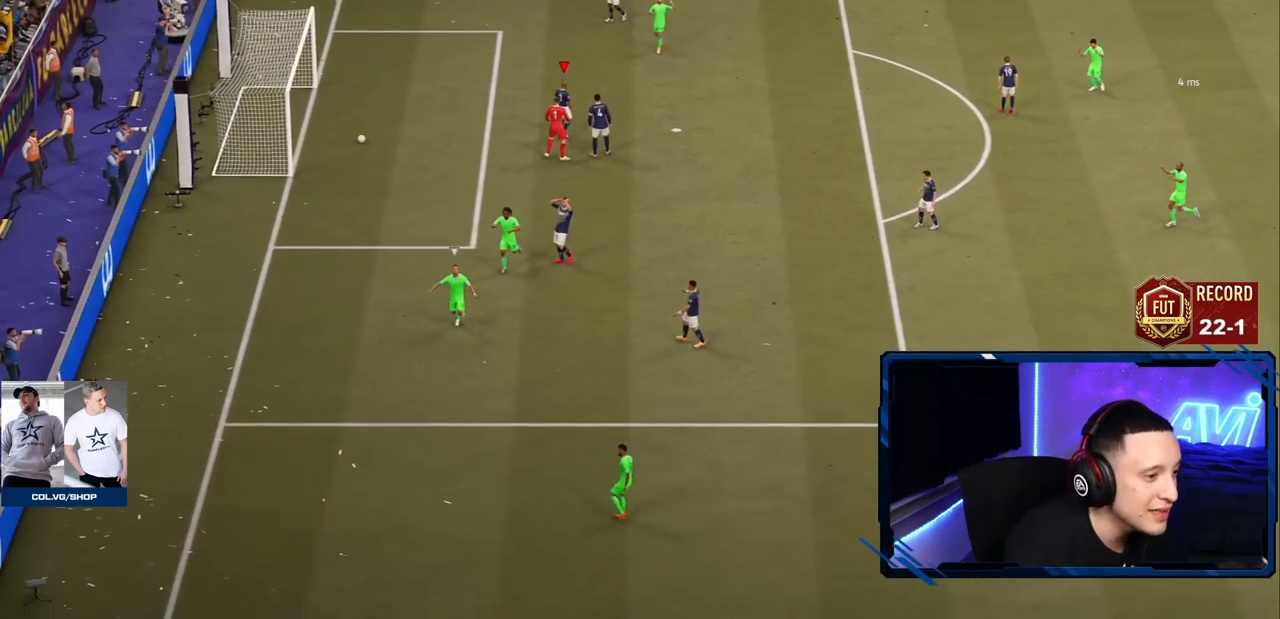
Gameplay with a controller (PlayStation layout); each line is a JSON object with the inputs held at the frame after it. "events" lists button and stick changes between this image and that frame as [ms after this image, input, new state], when the widget could be followed in between. Not read: L3 R3.
{"buttons": [], "left_stick": "center", "right_stick": "center", "events": [[67, "CROSS", "up"], [67, "R1", "up"]]}
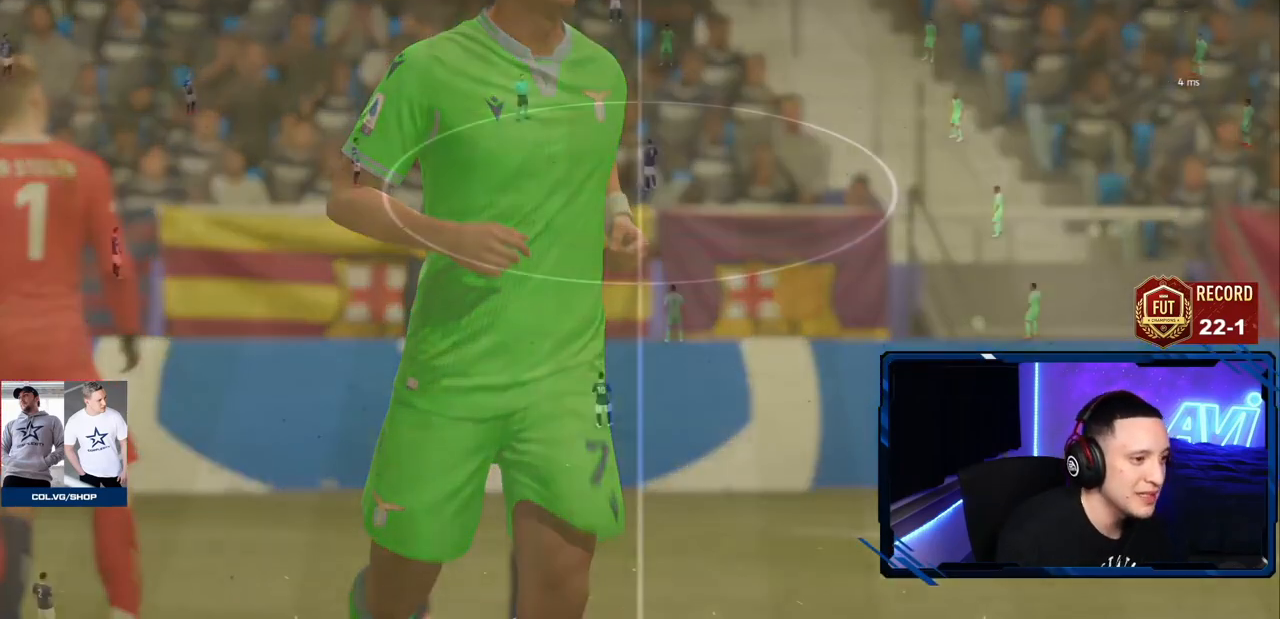
{"buttons": ["CROSS"], "left_stick": "up", "right_stick": "center", "events": [[184, "left_stick", "up"], [501, "CROSS", "down"]]}
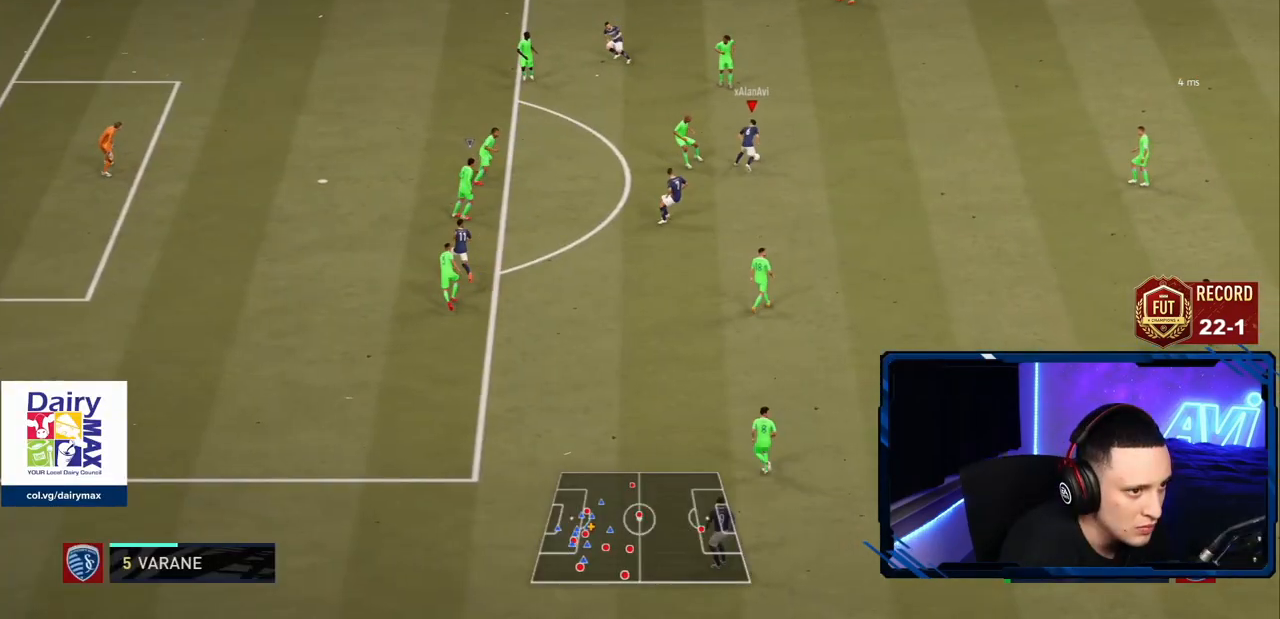
{"buttons": ["R2"], "left_stick": "down", "right_stick": "center", "events": [[33, "CROSS", "up"], [167, "left_stick", "up-left"], [317, "R2", "down"], [400, "left_stick", "down"]]}
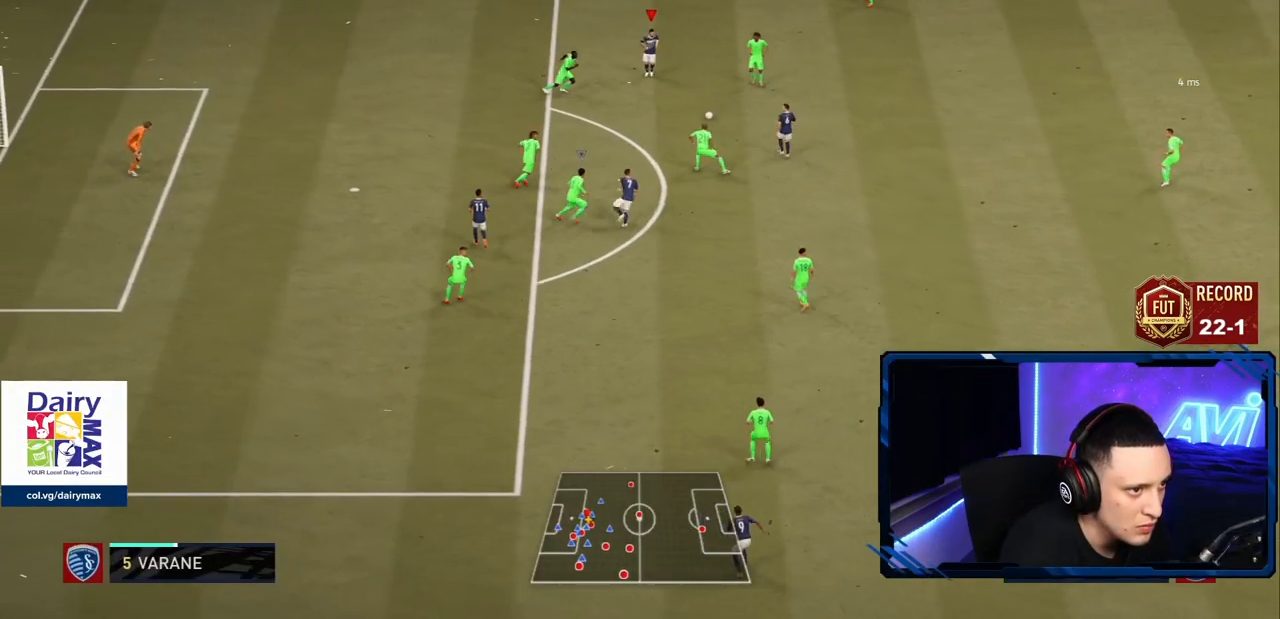
{"buttons": [], "left_stick": "right", "right_stick": "center", "events": [[201, "R2", "up"], [451, "left_stick", "right"]]}
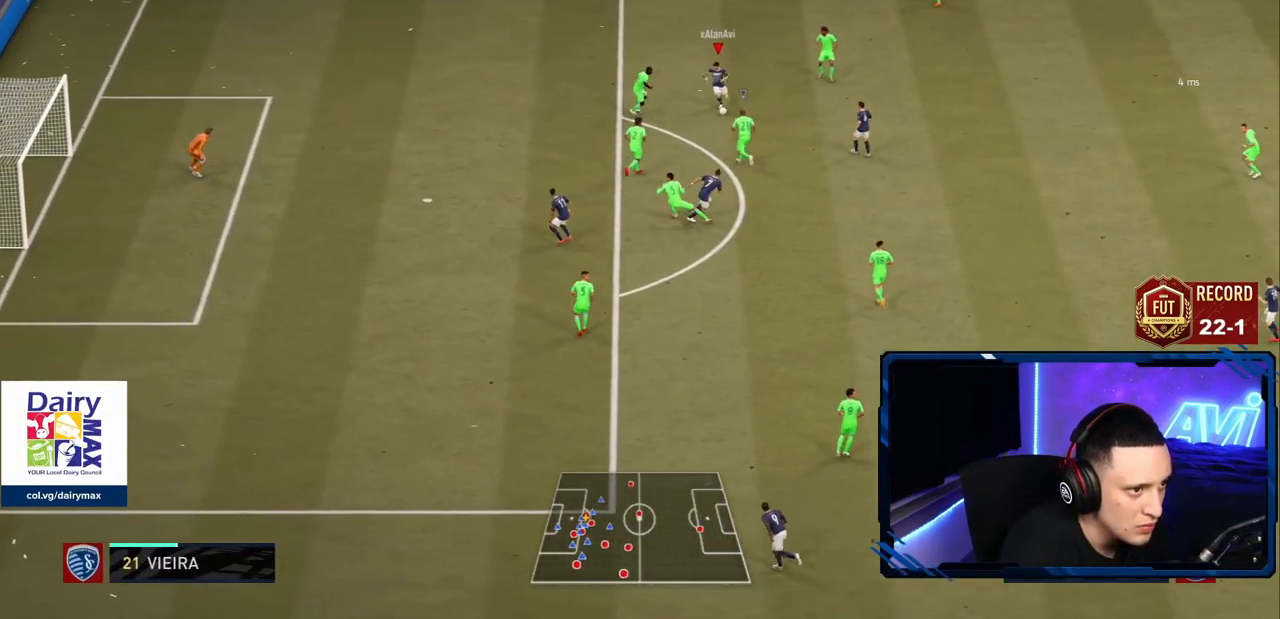
{"buttons": [], "left_stick": "up-left", "right_stick": "center", "events": [[167, "left_stick", "up"], [384, "left_stick", "up-left"]]}
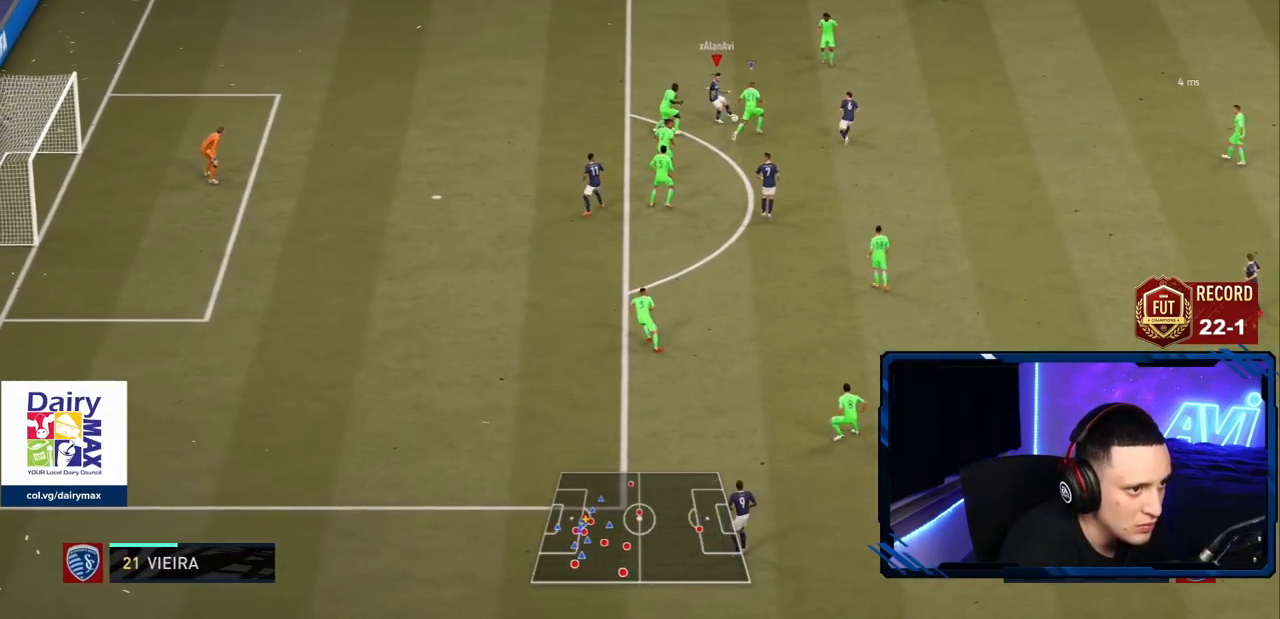
{"buttons": [], "left_stick": "up-left", "right_stick": "center", "events": []}
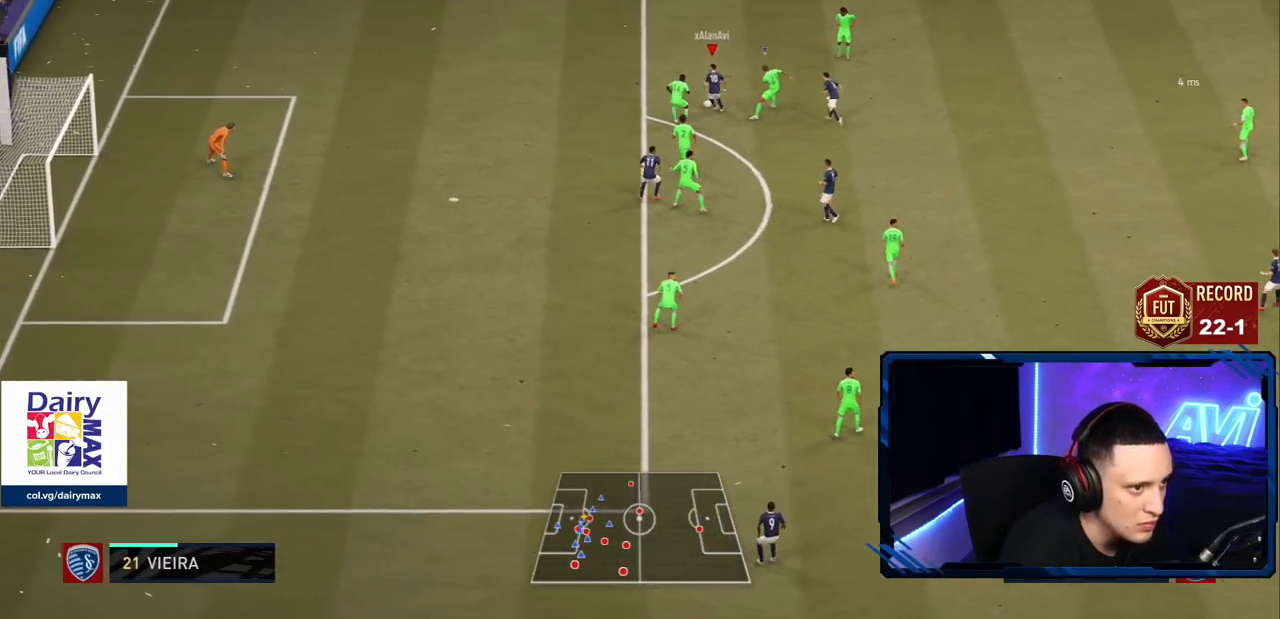
{"buttons": [], "left_stick": "down-right", "right_stick": "center", "events": [[267, "left_stick", "right"], [367, "left_stick", "down-right"]]}
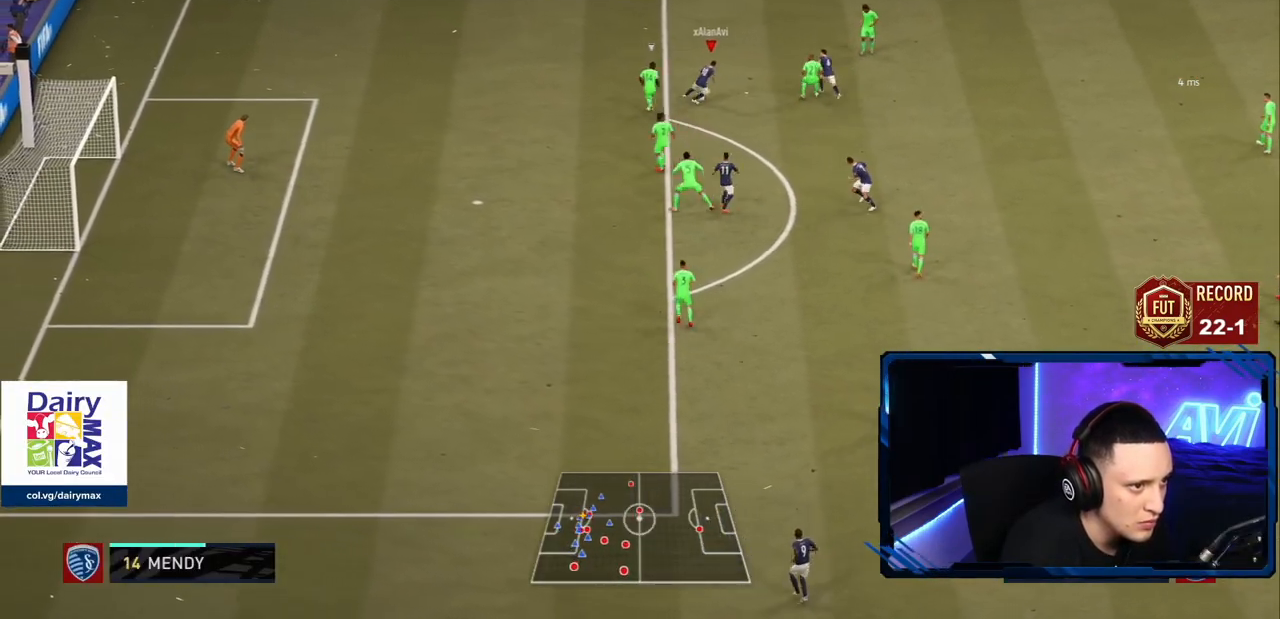
{"buttons": ["R2"], "left_stick": "center", "right_stick": "center", "events": [[100, "CROSS", "down"], [100, "left_stick", "down"], [167, "CROSS", "up"], [200, "R2", "down"], [500, "left_stick", "center"]]}
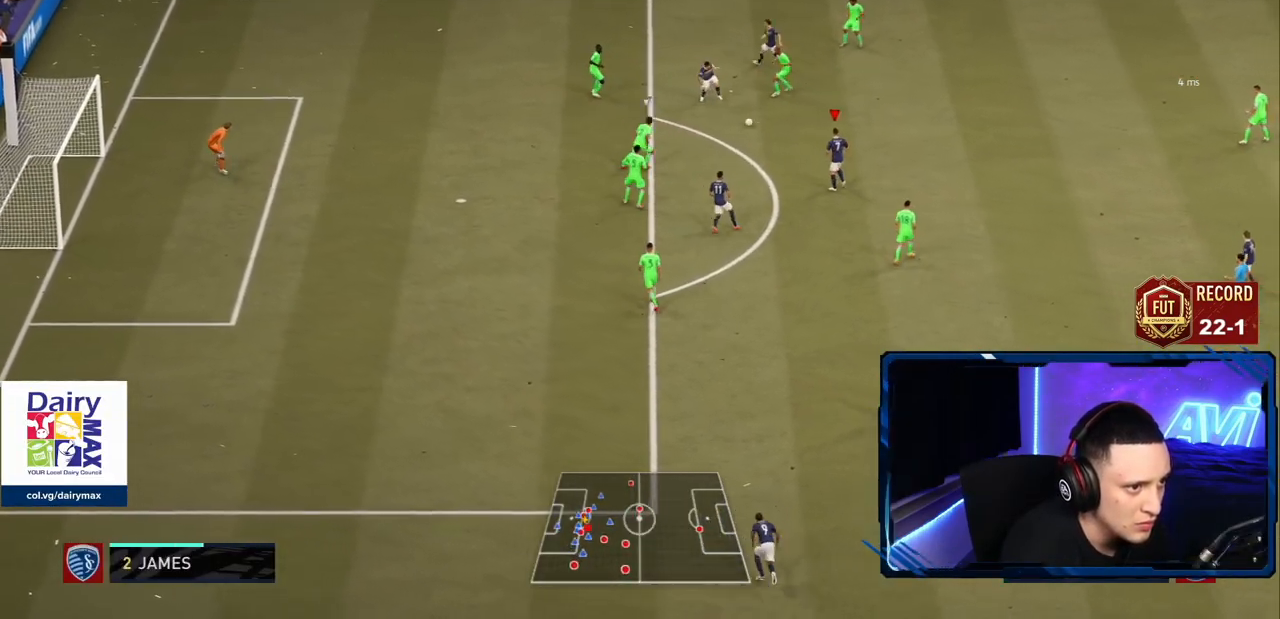
{"buttons": [], "left_stick": "up-left", "right_stick": "center", "events": [[150, "R2", "up"], [167, "left_stick", "up-left"], [334, "CROSS", "down"], [434, "CROSS", "up"]]}